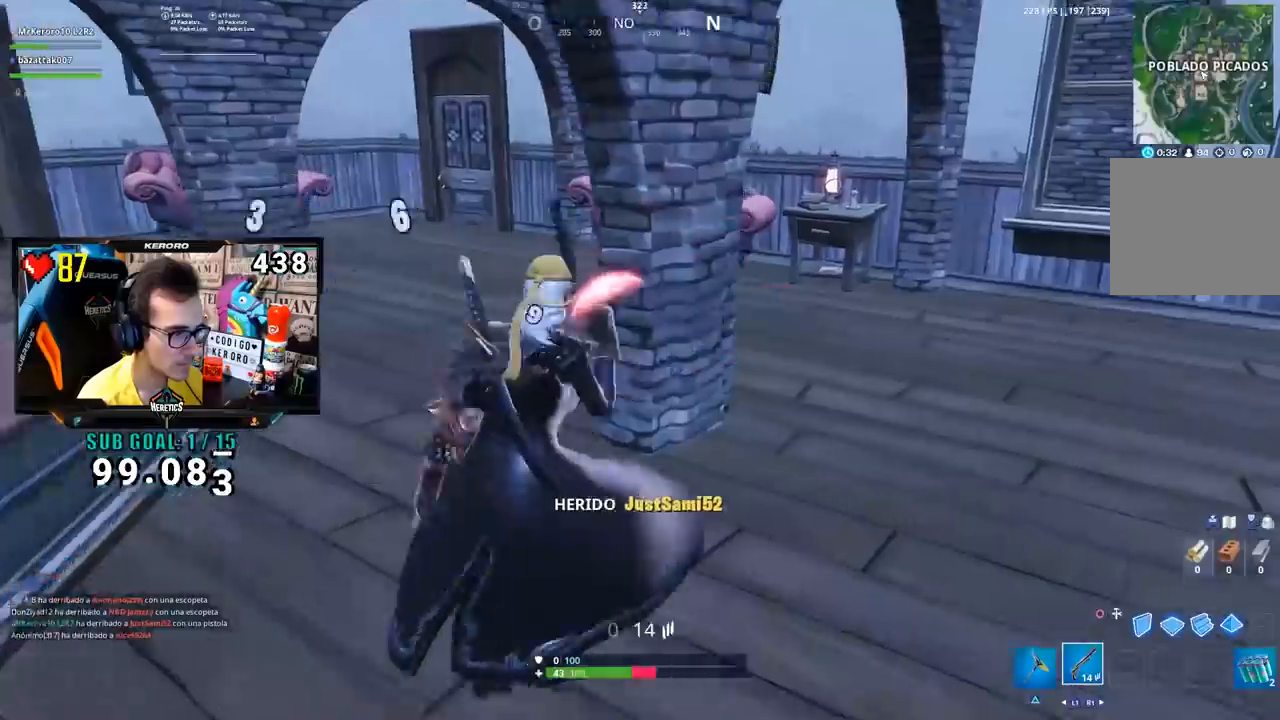
Gameplay with a controller (PlayStation layout); each line is a JSON object with the inputs held at the frame after it. "events" lists button and stick changes between this image and that frame as [ms after this image, input, new state], when the widget could be followed in between.
{"buttons": ["CROSS", "SQUARE"], "left_stick": "up", "right_stick": "center", "events": [[17, "CROSS", "down"], [17, "R1", "up"], [83, "CROSS", "up"], [150, "right_stick", "down-right"], [267, "right_stick", "center"], [317, "SQUARE", "down"], [317, "left_stick", "up"], [384, "SQUARE", "up"], [450, "CROSS", "down"], [484, "SQUARE", "down"]]}
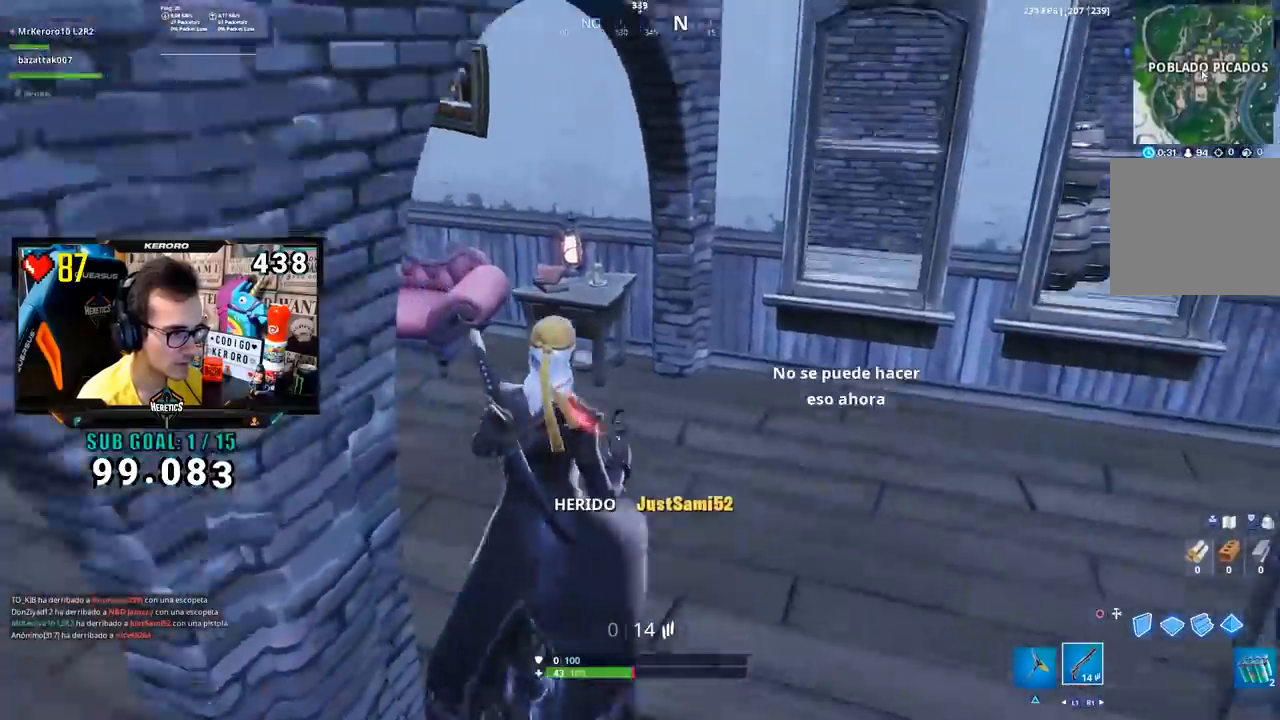
{"buttons": [], "left_stick": "up", "right_stick": "left", "events": [[17, "CROSS", "up"], [84, "SQUARE", "up"], [150, "SQUARE", "down"], [217, "SQUARE", "up"], [217, "left_stick", "up-left"], [367, "left_stick", "up"], [367, "right_stick", "left"]]}
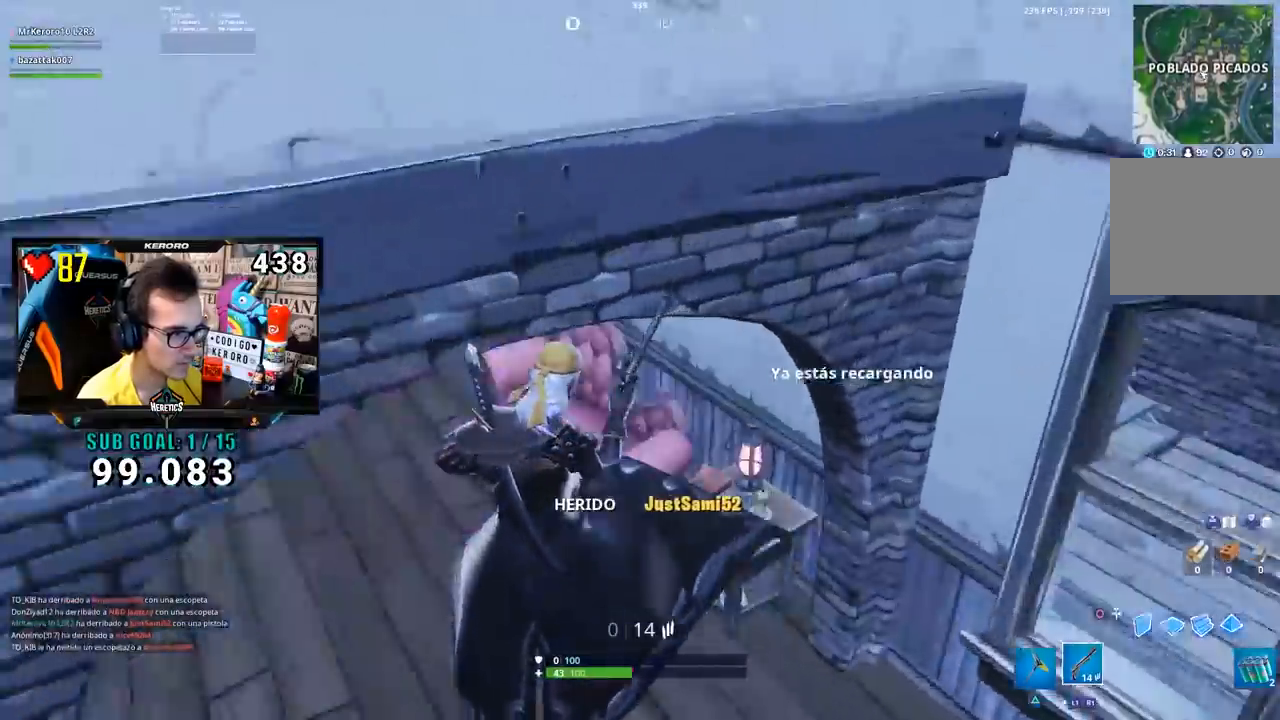
{"buttons": ["CROSS"], "left_stick": "up-right", "right_stick": "center", "events": [[50, "right_stick", "center"], [100, "right_stick", "left"], [267, "R3", "down"], [300, "left_stick", "up-right"], [367, "R3", "up"], [367, "right_stick", "center"], [484, "CROSS", "down"]]}
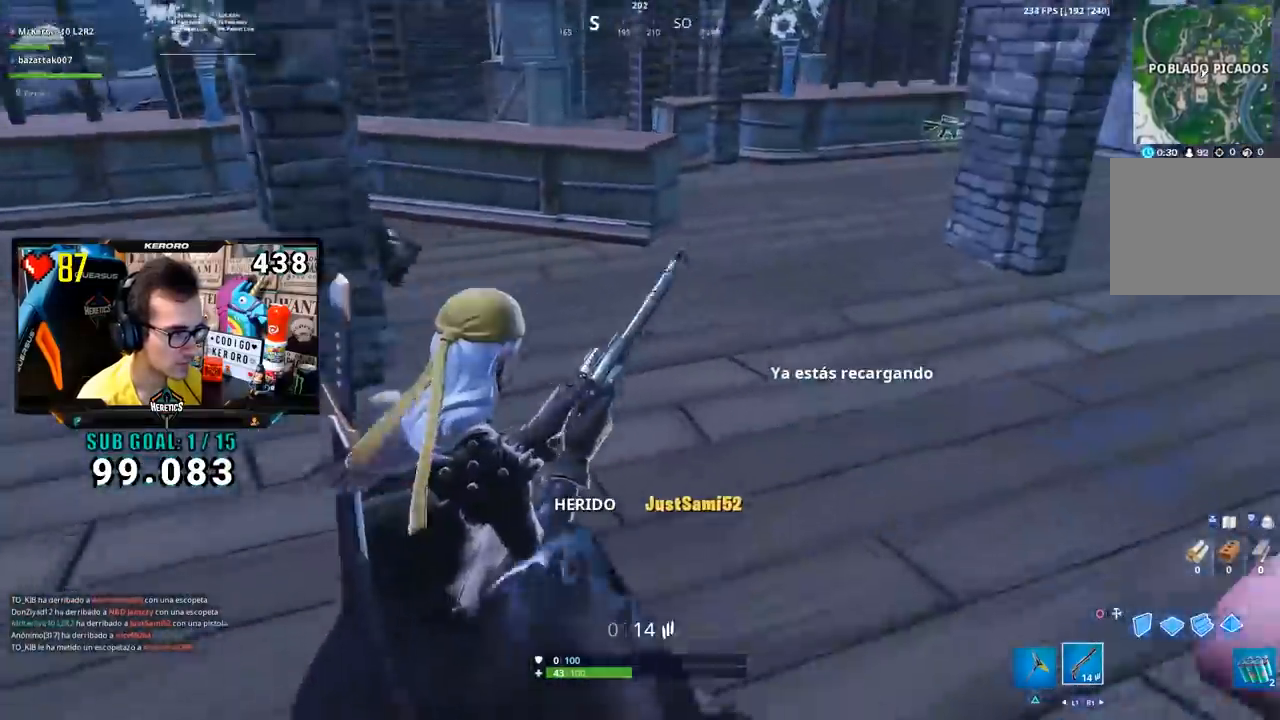
{"buttons": [], "left_stick": "up-right", "right_stick": "left", "events": [[67, "CROSS", "up"], [67, "right_stick", "down-left"], [267, "right_stick", "center"], [501, "right_stick", "left"]]}
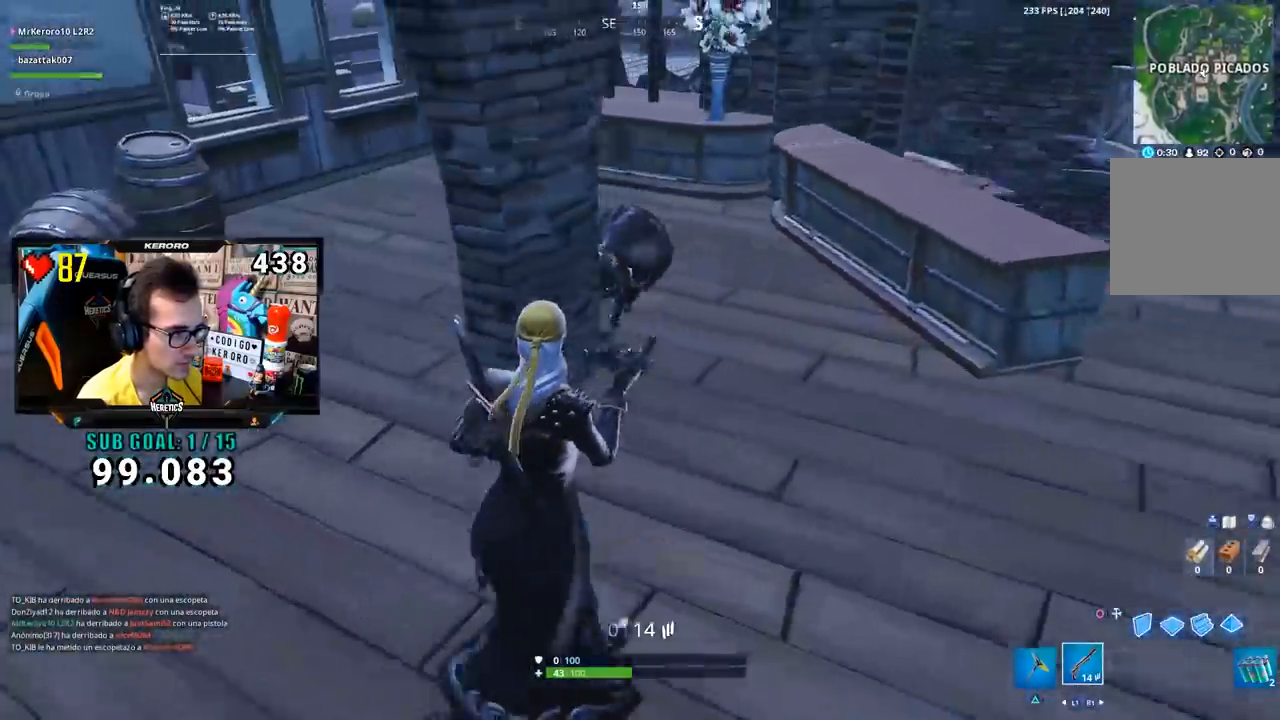
{"buttons": [], "left_stick": "up-right", "right_stick": "center", "events": [[100, "right_stick", "center"], [267, "right_stick", "left"], [467, "right_stick", "center"]]}
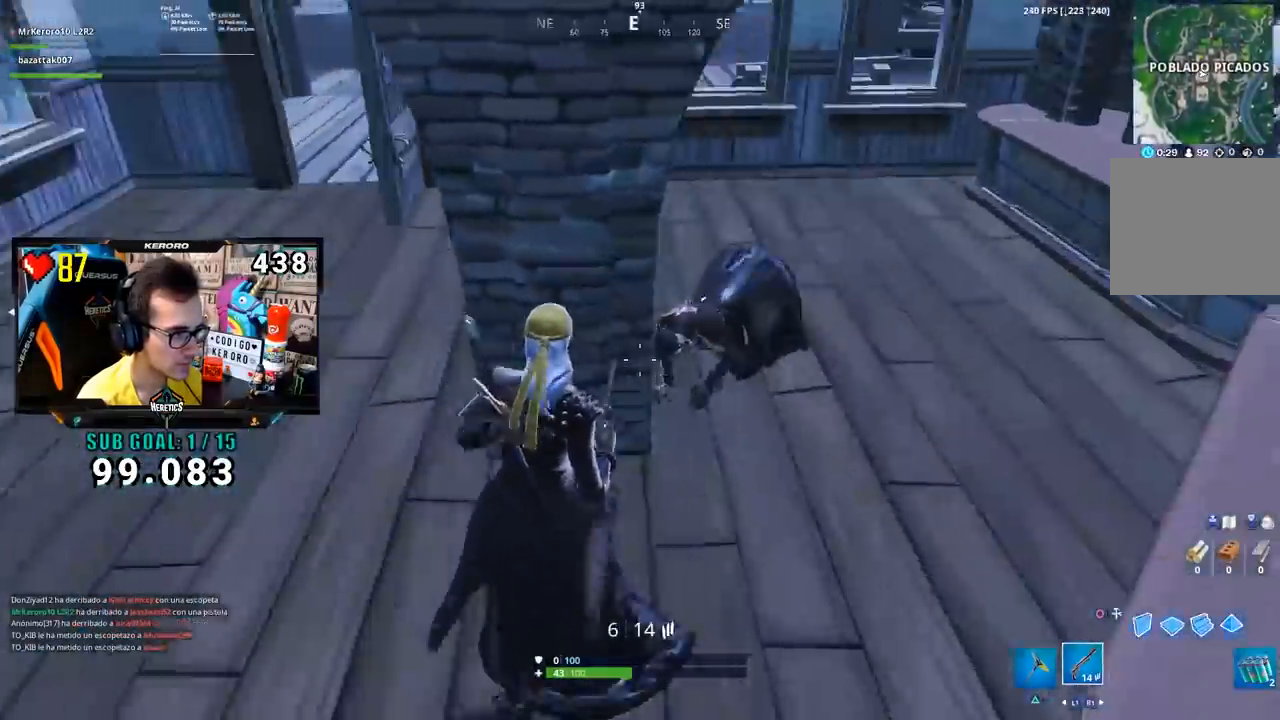
{"buttons": ["L2", "R2"], "left_stick": "center", "right_stick": "left", "events": [[100, "right_stick", "left"], [184, "left_stick", "center"], [217, "L2", "down"], [217, "R2", "down"], [217, "right_stick", "center"], [351, "L2", "up"], [351, "R2", "up"], [417, "L2", "down"], [417, "right_stick", "left"], [451, "R2", "down"]]}
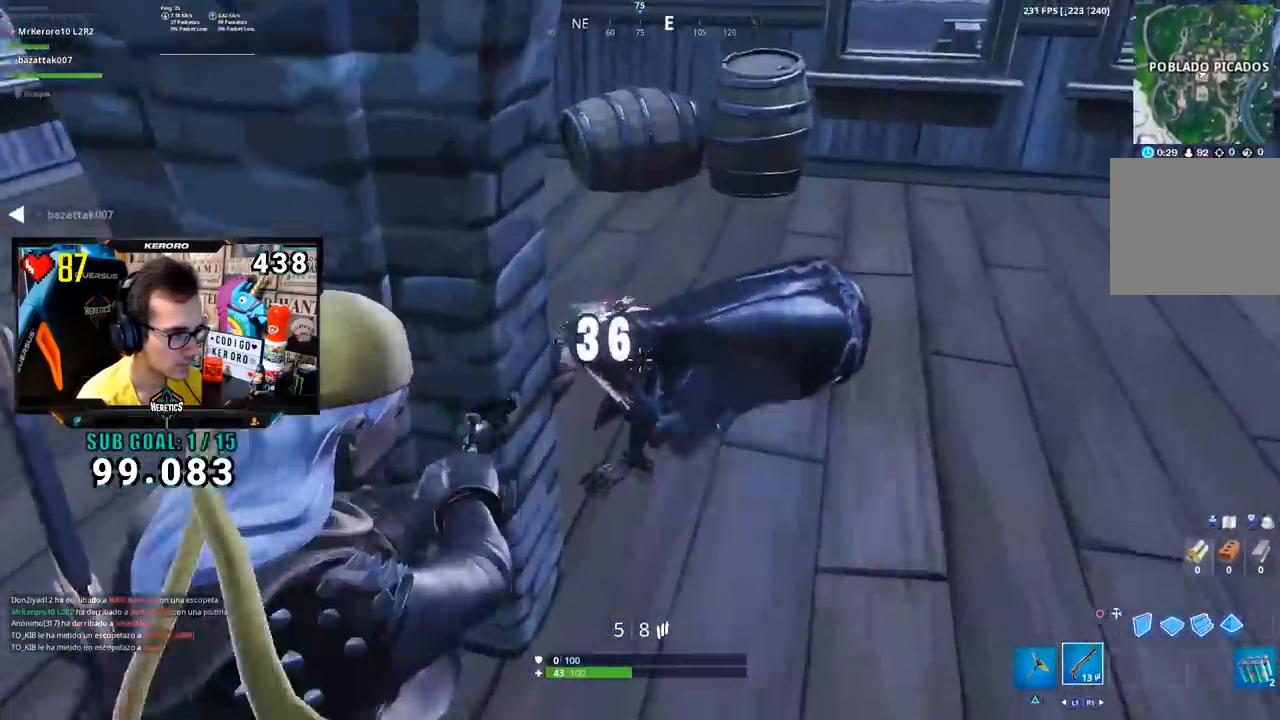
{"buttons": ["L2", "R2"], "left_stick": "left", "right_stick": "center", "events": [[17, "L2", "up"], [17, "R2", "up"], [17, "right_stick", "center"], [83, "L2", "down"], [83, "R2", "down"], [183, "L2", "up"], [183, "R2", "up"], [217, "L2", "down"], [217, "R2", "down"], [250, "left_stick", "up-right"], [317, "R2", "up"], [384, "R2", "down"], [384, "left_stick", "center"], [434, "R2", "up"], [434, "left_stick", "left"], [467, "R2", "down"]]}
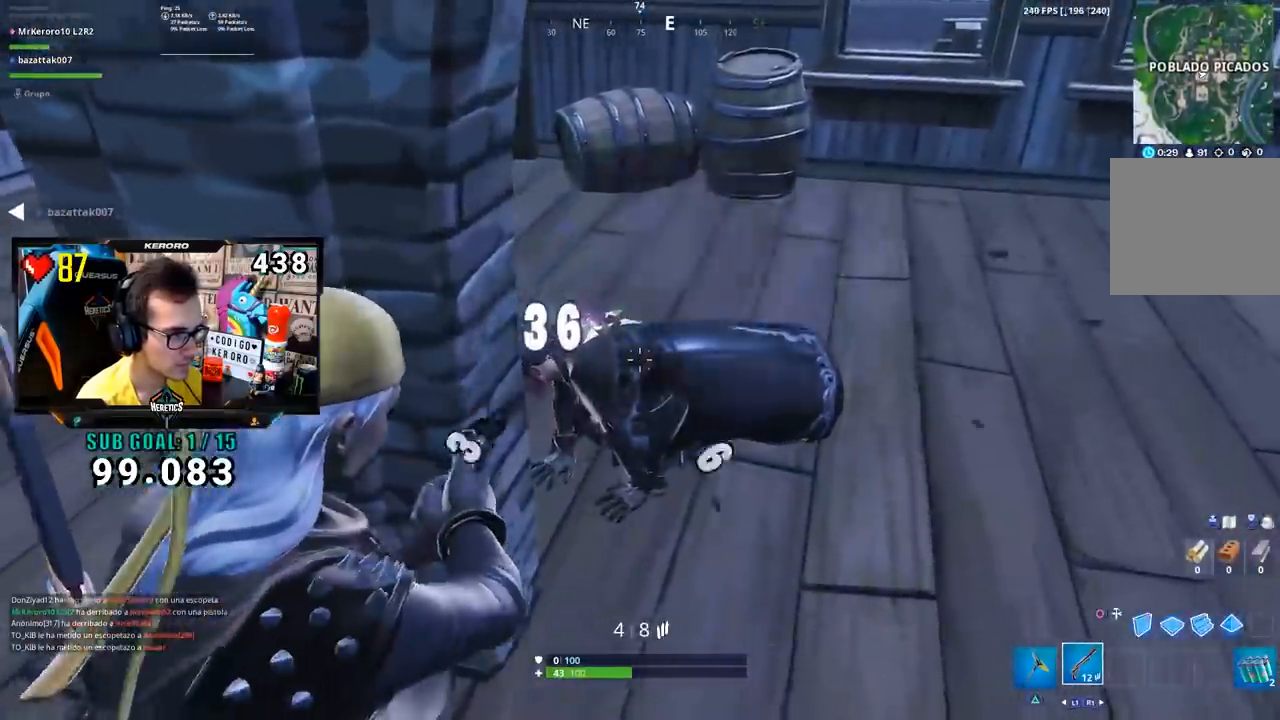
{"buttons": ["TRIANGLE"], "left_stick": "right", "right_stick": "center", "events": [[50, "R2", "up"], [117, "R2", "down"], [117, "left_stick", "right"], [184, "R2", "up"], [234, "R2", "down"], [267, "left_stick", "down-left"], [317, "R2", "up"], [351, "R2", "down"], [417, "R2", "up"], [417, "left_stick", "right"], [451, "L2", "up"], [484, "TRIANGLE", "down"]]}
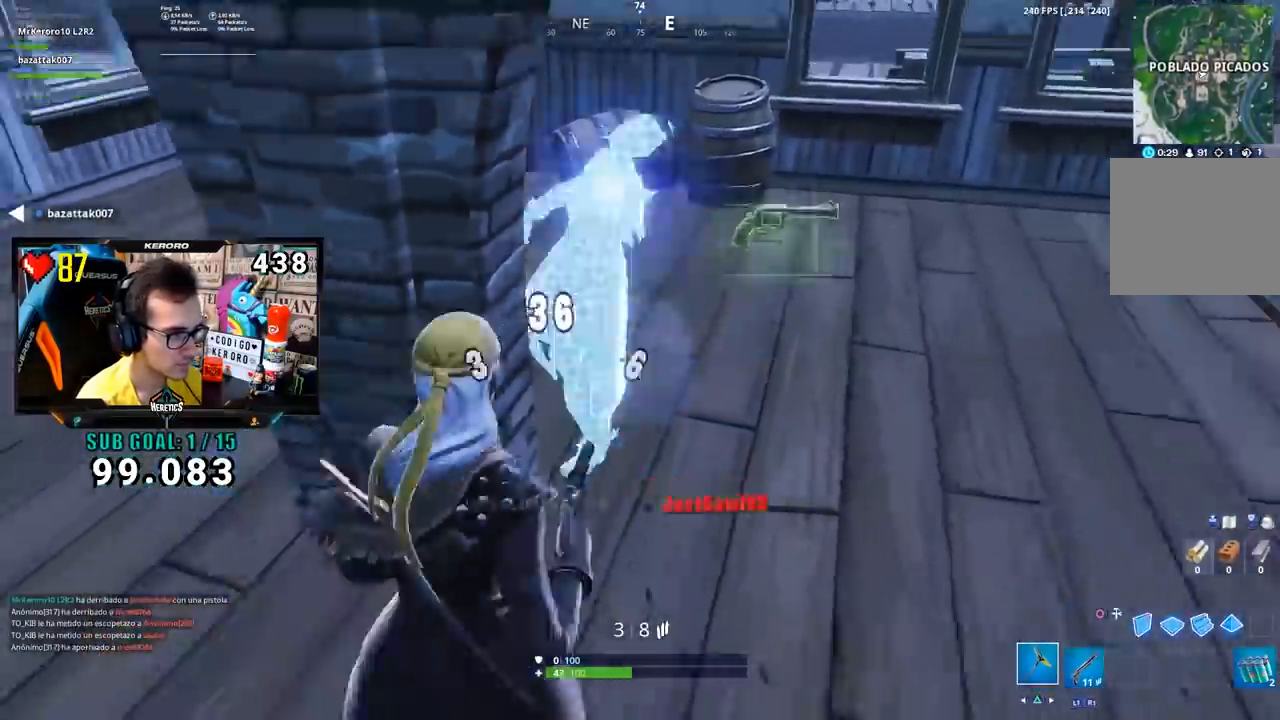
{"buttons": [], "left_stick": "right", "right_stick": "center", "events": [[67, "TRIANGLE", "up"]]}
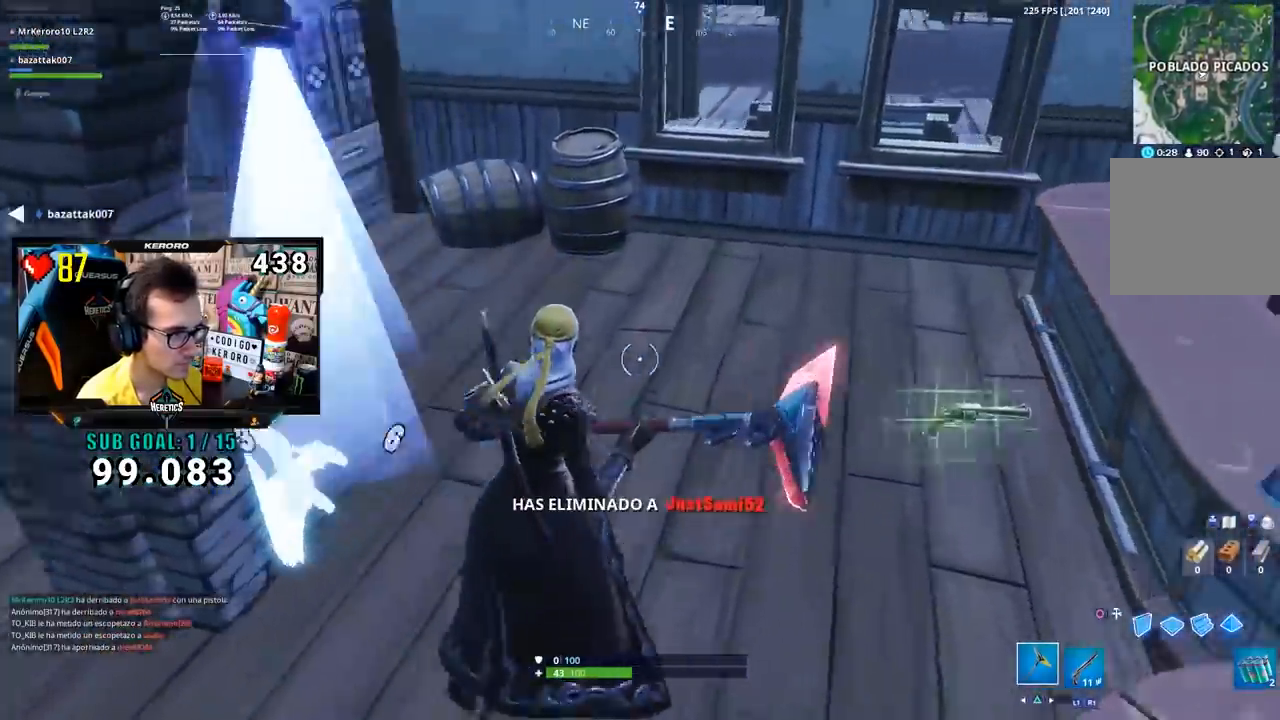
{"buttons": ["CROSS", "SQUARE"], "left_stick": "left", "right_stick": "center", "events": [[100, "left_stick", "up"], [100, "right_stick", "left"], [167, "R3", "down"], [267, "R3", "up"], [417, "CROSS", "down"], [417, "right_stick", "center"], [434, "SQUARE", "down"], [434, "left_stick", "left"]]}
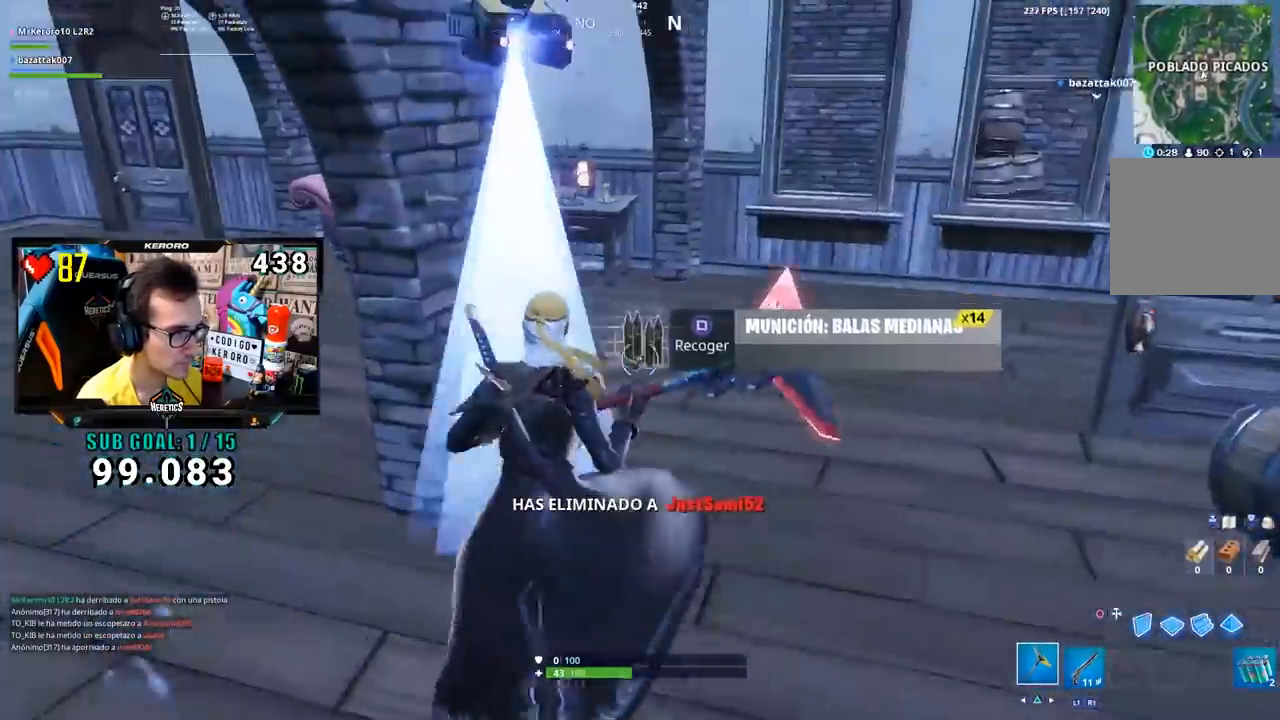
{"buttons": [], "left_stick": "up-left", "right_stick": "center", "events": [[17, "CROSS", "up"], [17, "SQUARE", "up"], [83, "SQUARE", "down"], [150, "SQUARE", "up"], [200, "right_stick", "left"], [233, "R3", "down"], [300, "R3", "up"], [300, "left_stick", "up-left"], [300, "right_stick", "center"]]}
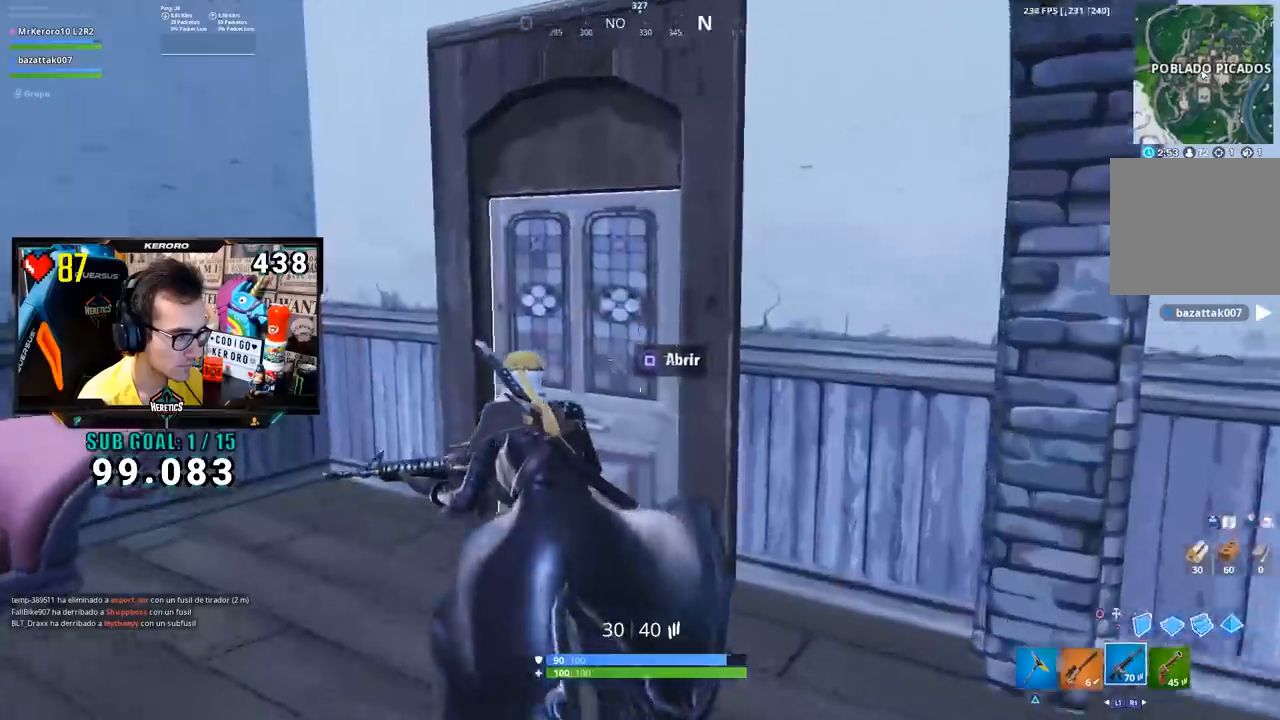
{"buttons": ["R1"], "left_stick": "up", "right_stick": "center", "events": [[34, "left_stick", "up"], [134, "SQUARE", "down"], [234, "SQUARE", "up"], [317, "L1", "down"], [417, "L1", "up"], [417, "R1", "down"]]}
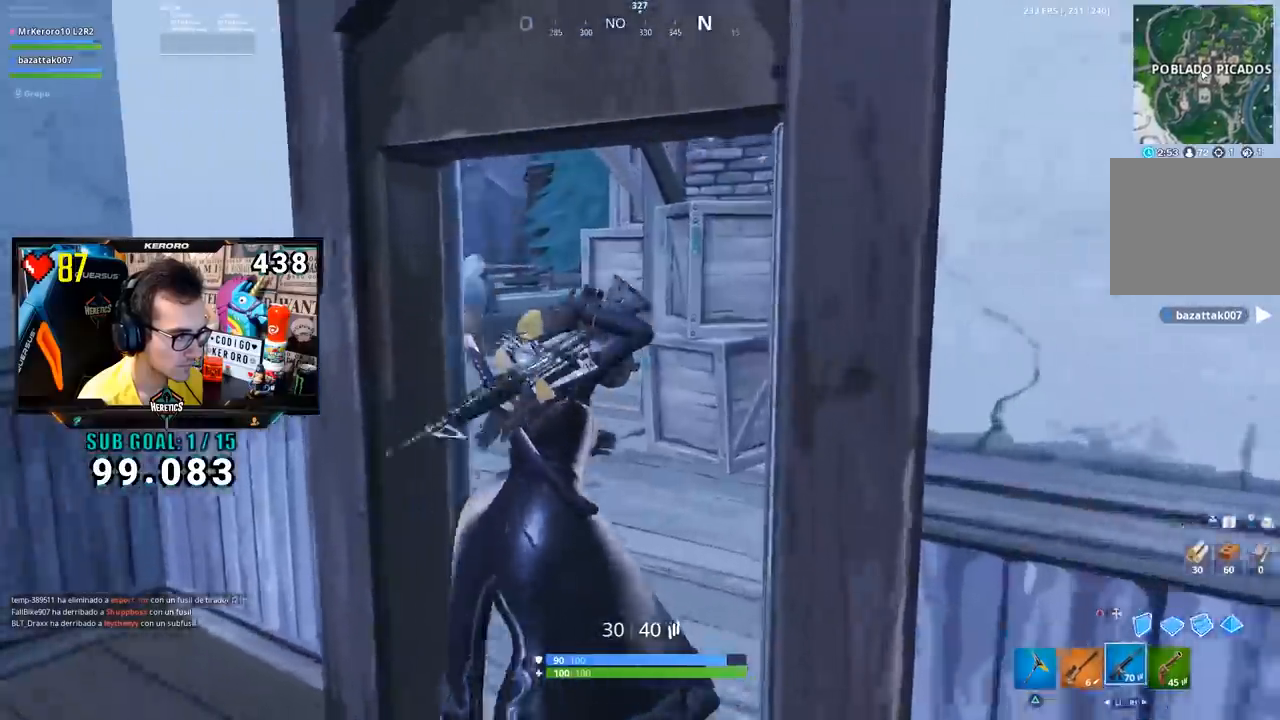
{"buttons": [], "left_stick": "up-left", "right_stick": "right", "events": [[16, "R1", "up"], [133, "right_stick", "left"], [300, "right_stick", "center"], [450, "right_stick", "right"], [467, "left_stick", "up-left"]]}
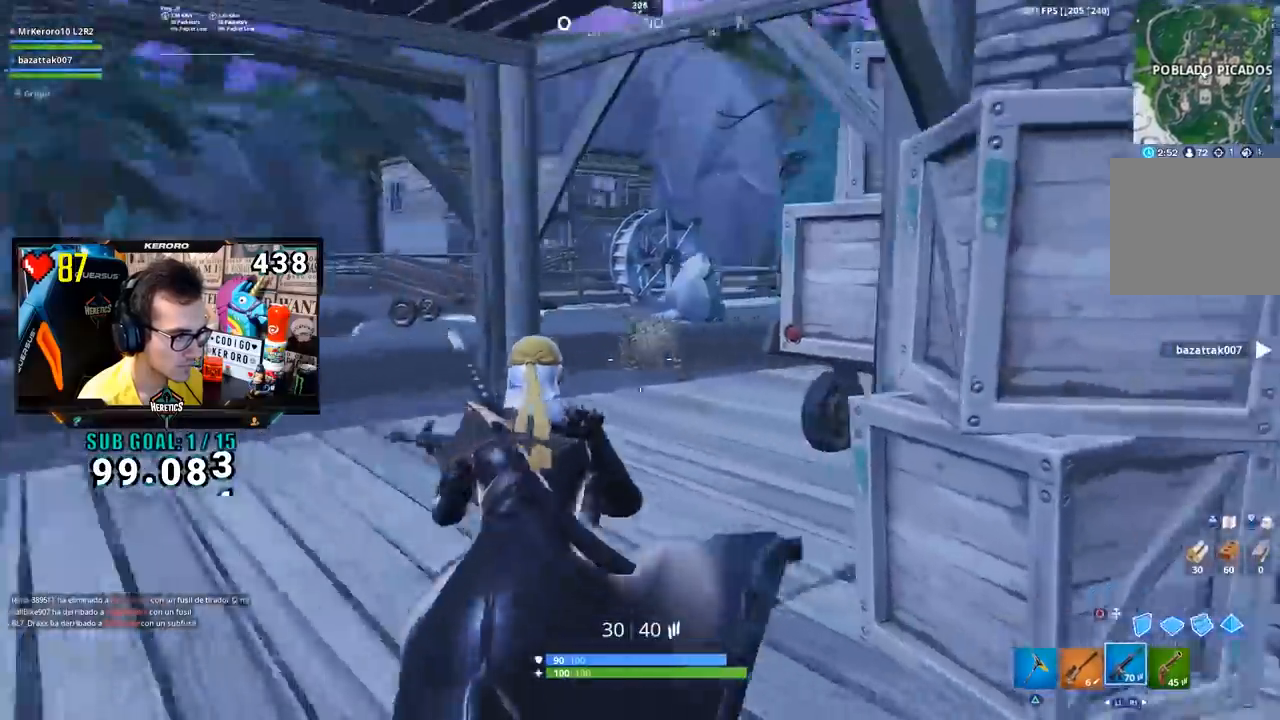
{"buttons": [], "left_stick": "up-left", "right_stick": "right", "events": [[117, "right_stick", "center"], [434, "right_stick", "right"]]}
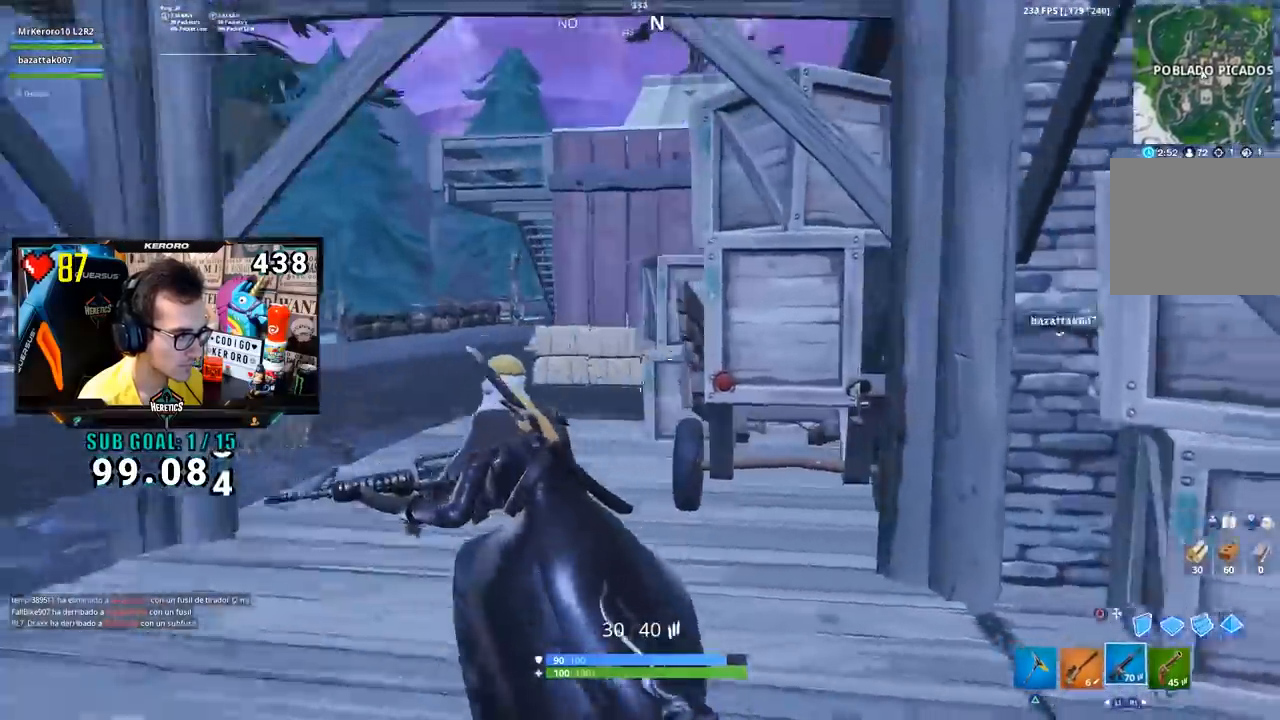
{"buttons": [], "left_stick": "up-left", "right_stick": "center", "events": [[50, "right_stick", "center"]]}
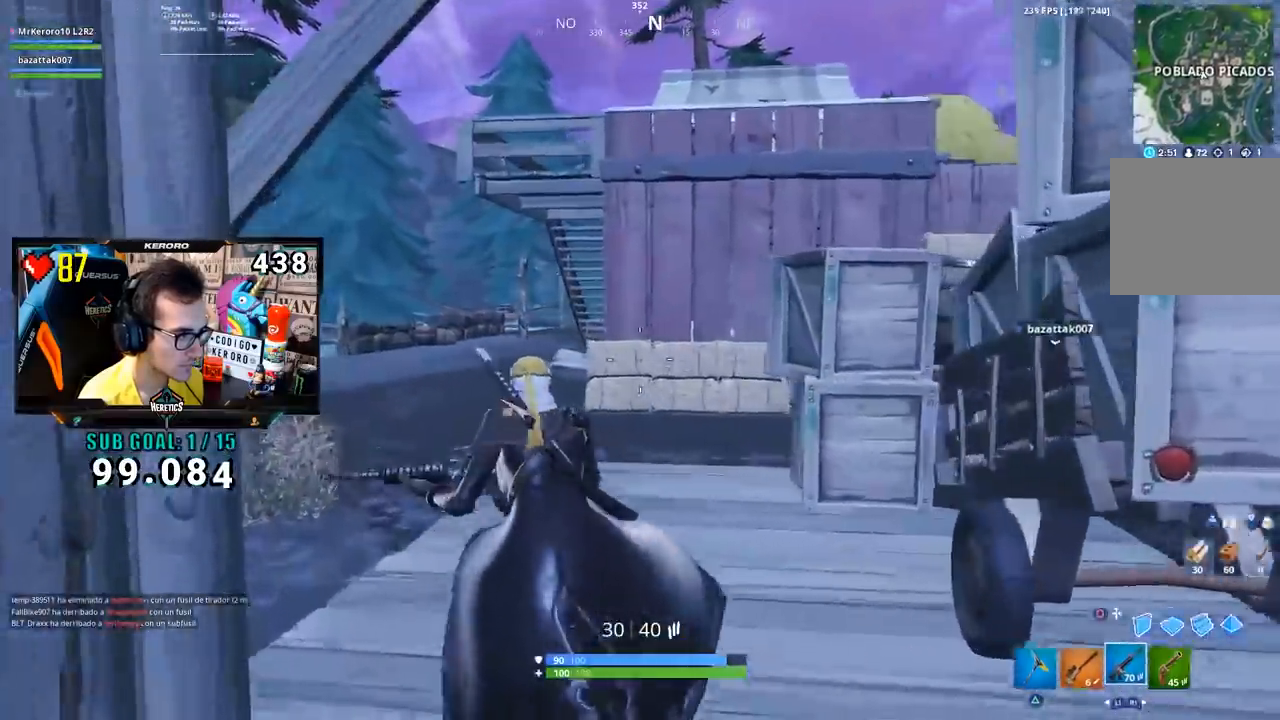
{"buttons": [], "left_stick": "up-left", "right_stick": "center", "events": []}
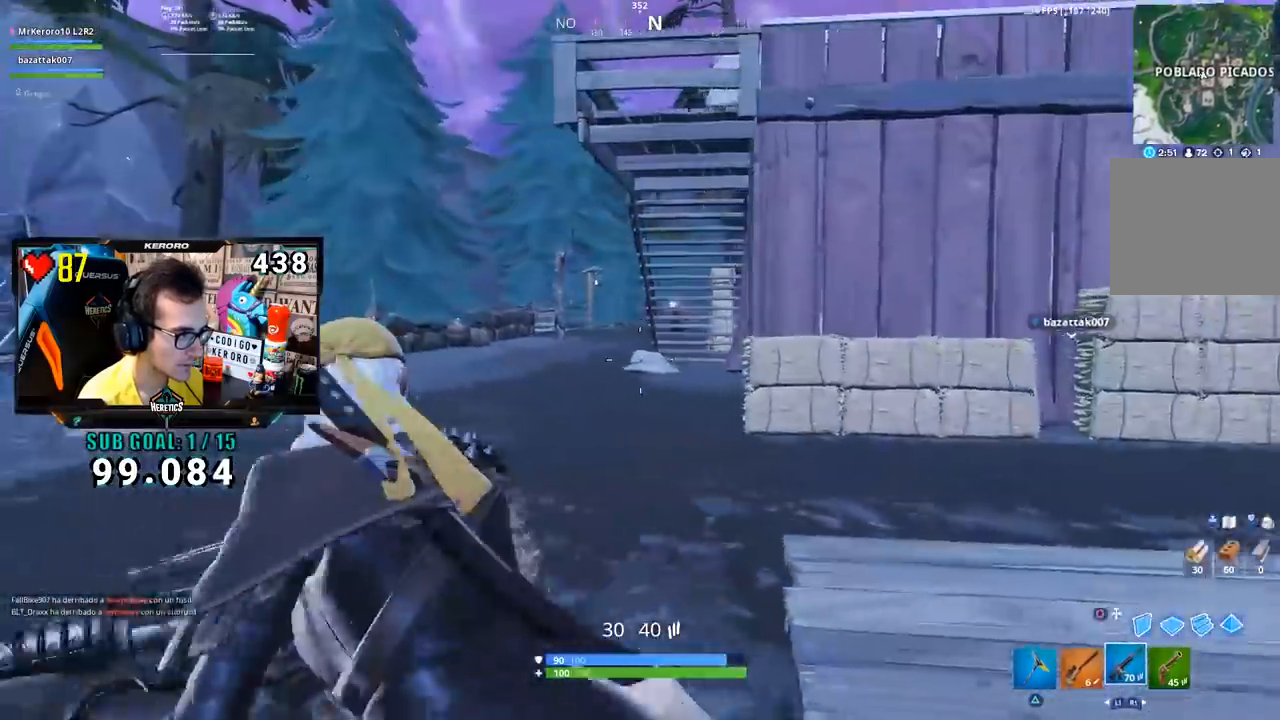
{"buttons": [], "left_stick": "up-left", "right_stick": "up-right", "events": [[133, "right_stick", "up"], [267, "right_stick", "center"], [500, "right_stick", "up-right"]]}
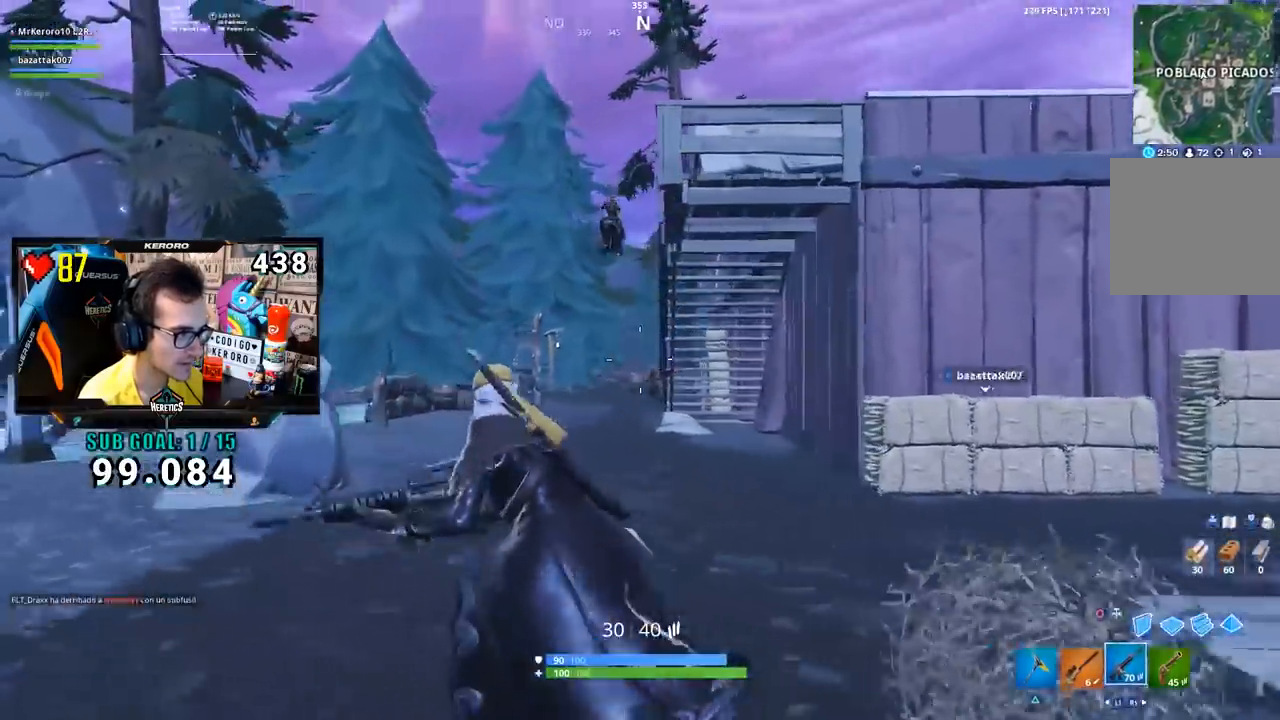
{"buttons": ["L2", "R2"], "left_stick": "center", "right_stick": "center", "events": [[150, "right_stick", "center"], [384, "L2", "down"], [384, "right_stick", "down"], [417, "left_stick", "center"], [434, "R2", "down"], [467, "right_stick", "center"]]}
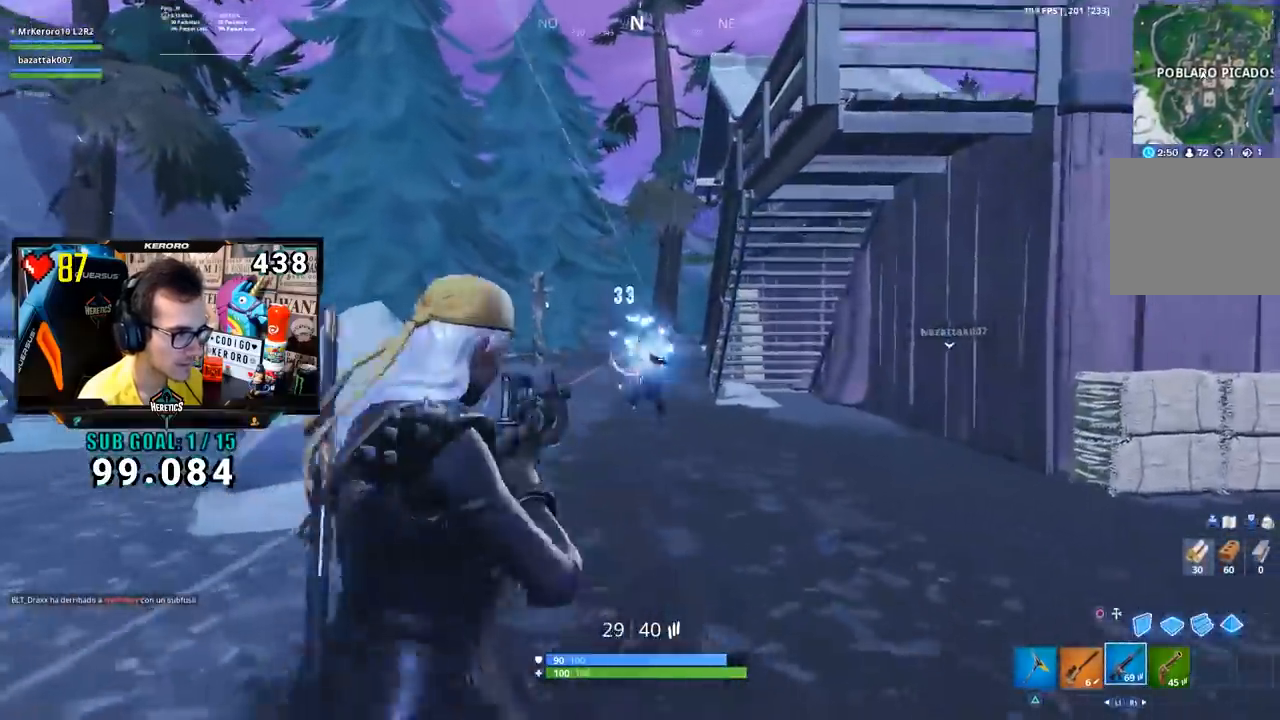
{"buttons": ["L2", "R2"], "left_stick": "right", "right_stick": "center", "events": [[17, "L2", "up"], [17, "left_stick", "down-right"], [67, "L2", "down"], [133, "L2", "up"], [200, "L2", "down"], [300, "L2", "up"], [333, "left_stick", "right"], [367, "L2", "down"], [434, "L2", "up"], [484, "L2", "down"]]}
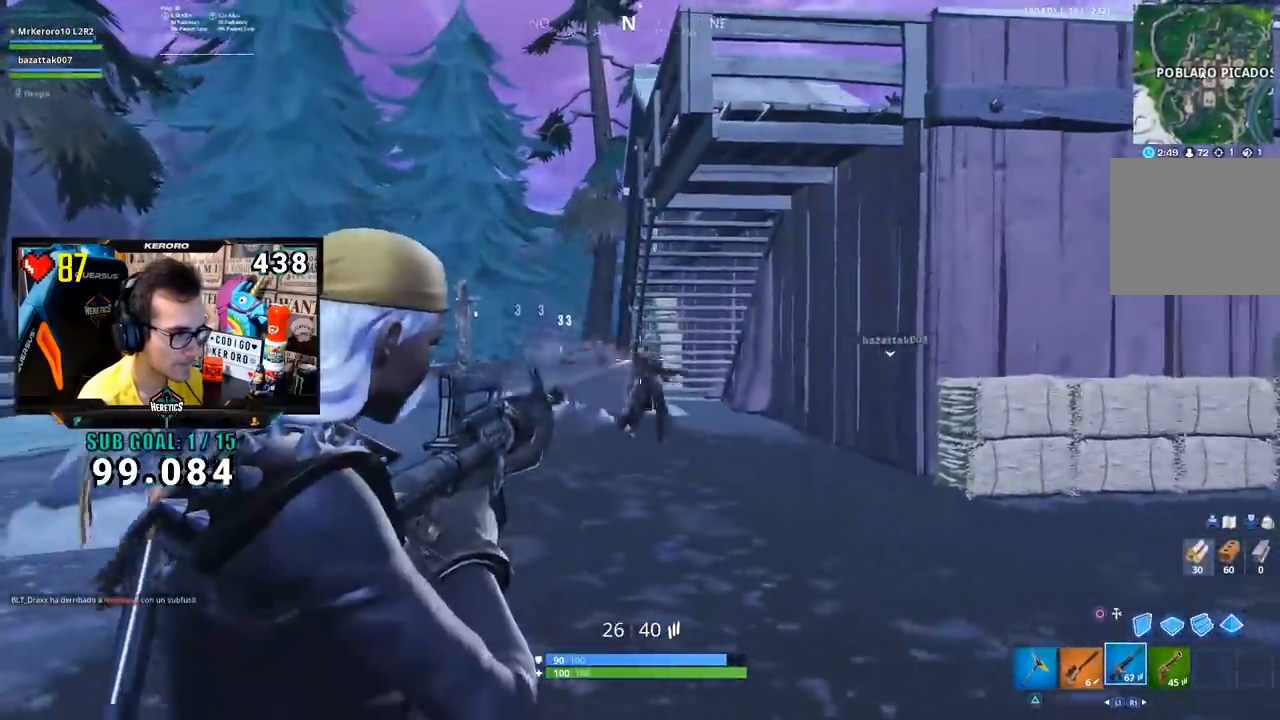
{"buttons": ["R2"], "left_stick": "right", "right_stick": "center", "events": [[251, "L2", "up"], [251, "right_stick", "up-left"], [317, "L2", "down"], [334, "right_stick", "center"], [451, "L2", "up"]]}